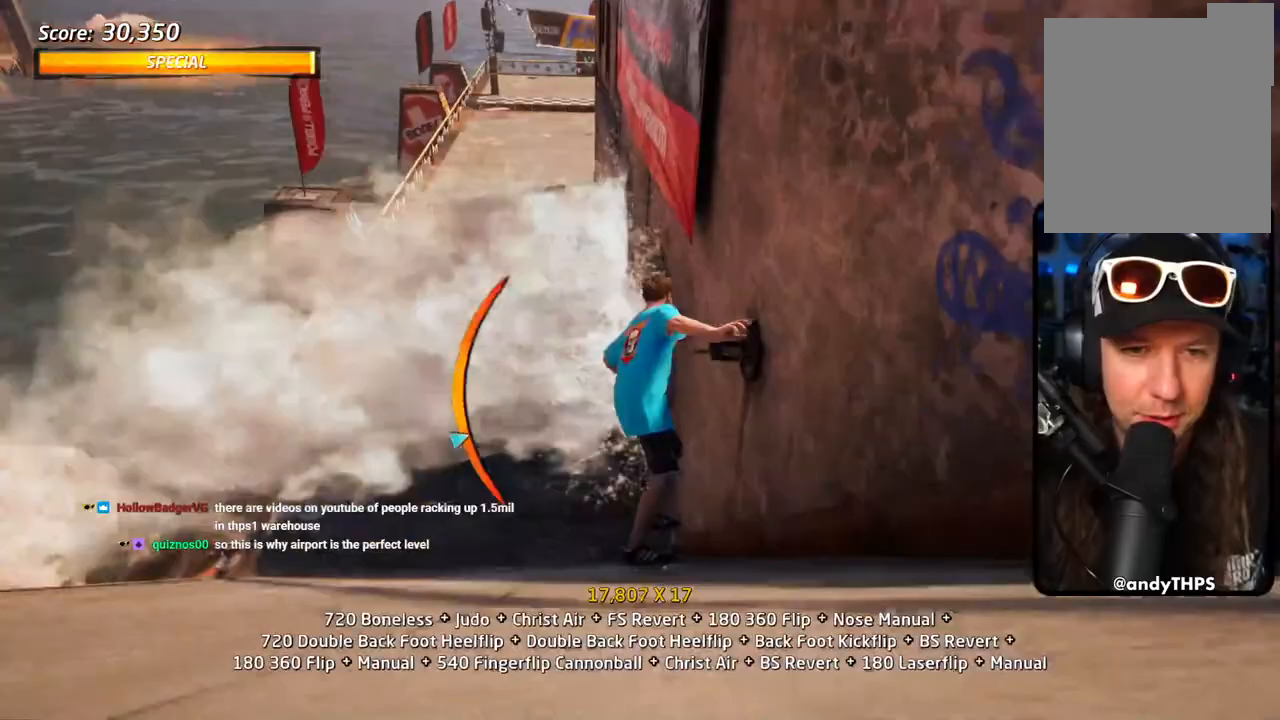
Gameplay with a controller (PlayStation layout); each line is a JSON object with the inputs held at the frame after it (dt_ms = milliseconds from this image to that frame). "events" lists button and stick changes between this image and that frame as [ms after this image, input, new state], when the widget could be followed in between.
{"dt_ms": 500, "buttons": ["CROSS"], "left_stick": "center", "right_stick": "center", "events": [[67, "DPAD_LEFT", "up"]]}
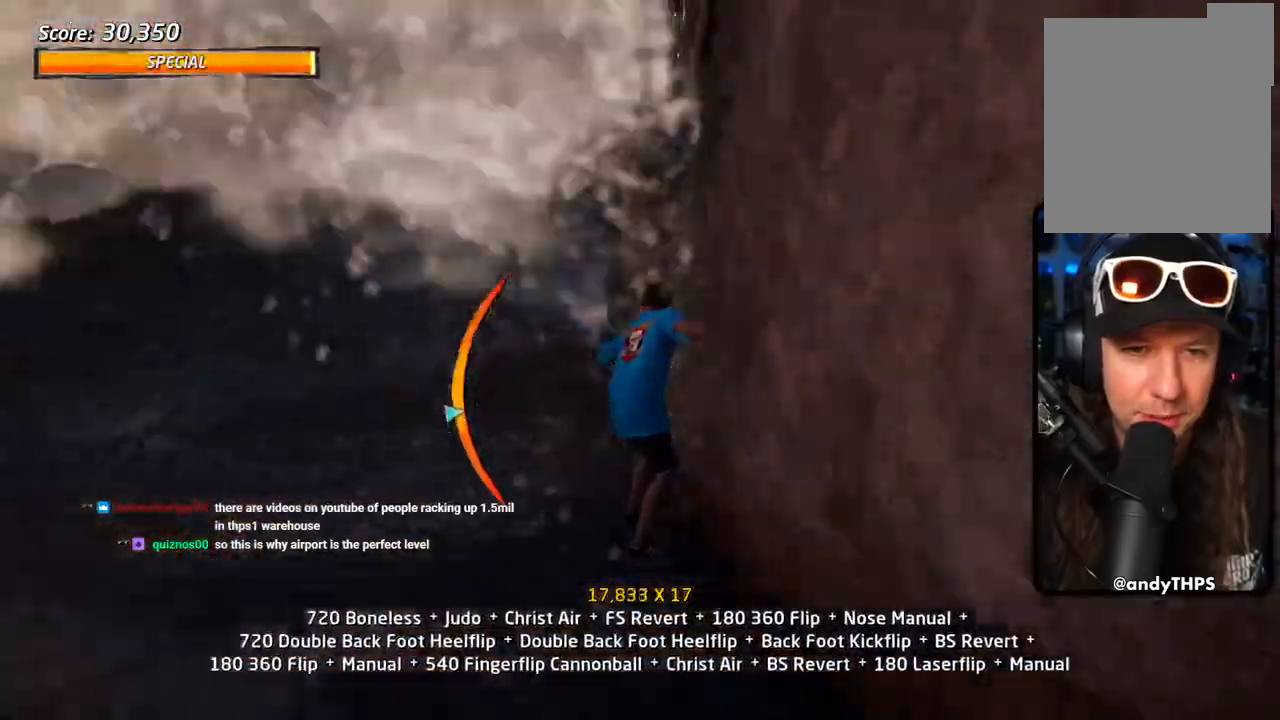
{"dt_ms": 500, "buttons": ["R1", "DPAD_UP"], "left_stick": "center", "right_stick": "center"}
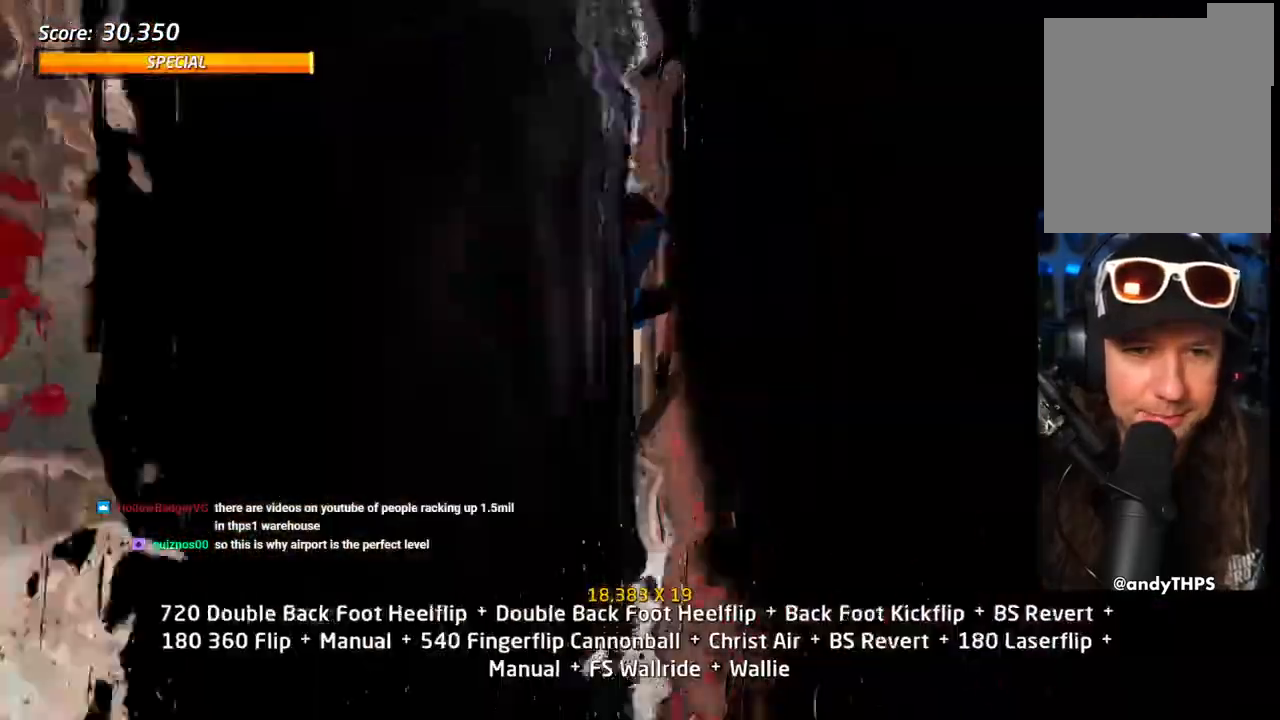
{"dt_ms": 500, "buttons": ["CIRCLE", "R1"], "left_stick": "center", "right_stick": "center", "events": [[33, "DPAD_UP", "up"], [67, "DPAD_UP", "down"], [133, "CIRCLE", "down"], [150, "DPAD_UP", "up"], [183, "DPAD_UP", "down"], [217, "CIRCLE", "up"], [267, "CIRCLE", "down"], [267, "DPAD_UP", "up"]]}
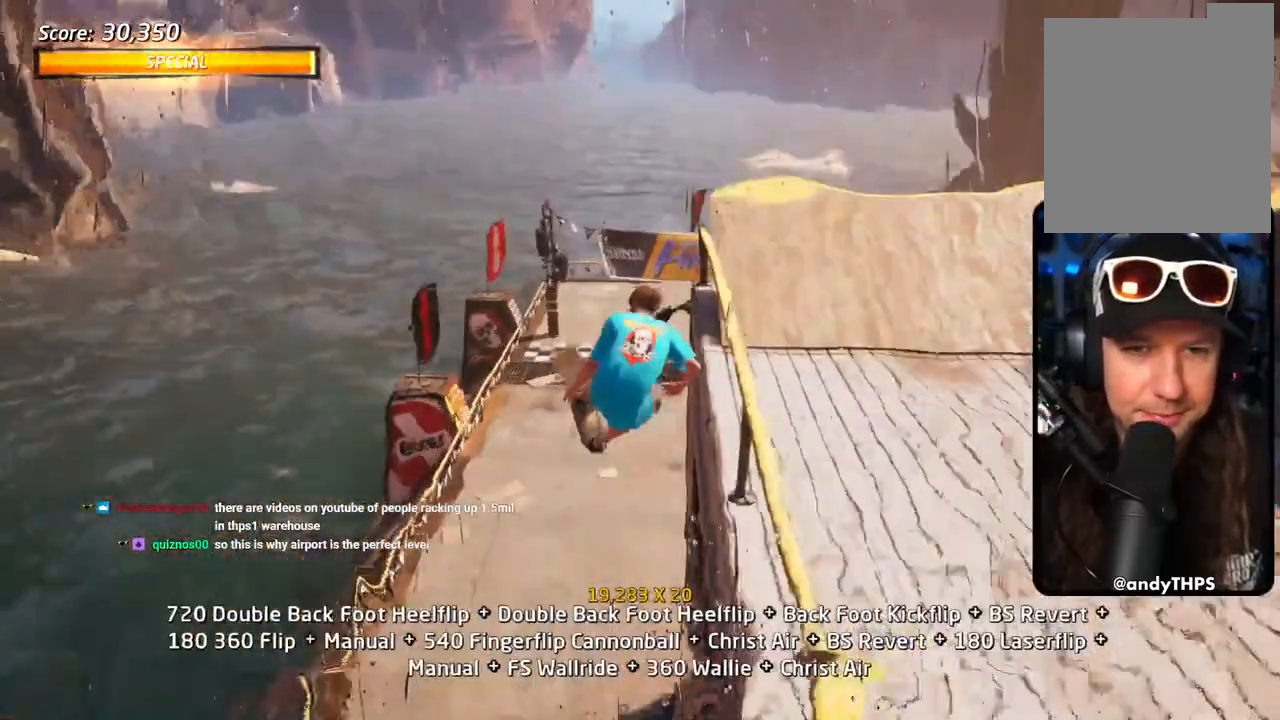
{"dt_ms": 500, "buttons": ["CIRCLE", "R1"], "left_stick": "center", "right_stick": "center", "events": []}
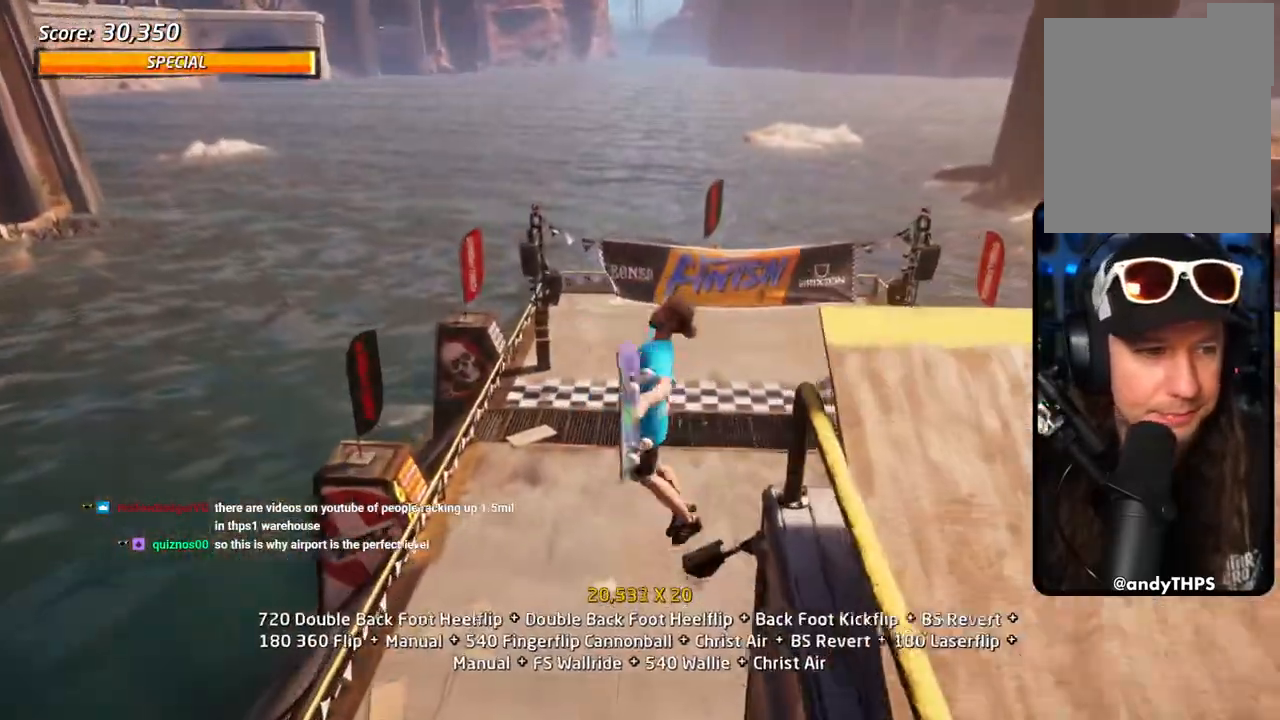
{"dt_ms": 500, "buttons": ["CROSS"], "left_stick": "center", "right_stick": "center", "events": [[400, "R1", "up"], [483, "CROSS", "down"], [500, "CIRCLE", "up"]]}
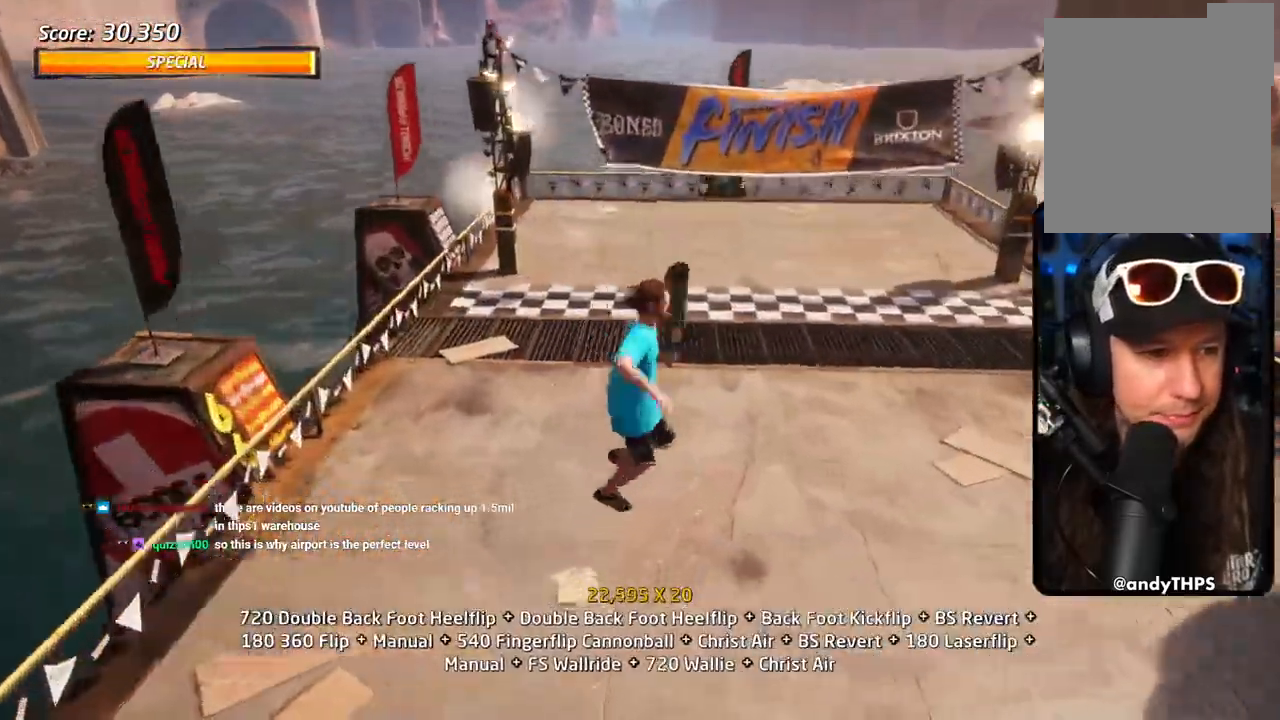
{"dt_ms": 500, "buttons": ["CROSS", "SQUARE", "R1", "DPAD_DOWN"], "left_stick": "center", "right_stick": "center", "events": [[117, "CIRCLE", "down"], [183, "CIRCLE", "up"], [233, "DPAD_DOWN", "down"], [283, "DPAD_LEFT", "down"], [300, "SQUARE", "down"], [350, "R1", "down"], [383, "SQUARE", "up"], [450, "DPAD_LEFT", "up"], [450, "SQUARE", "down"]]}
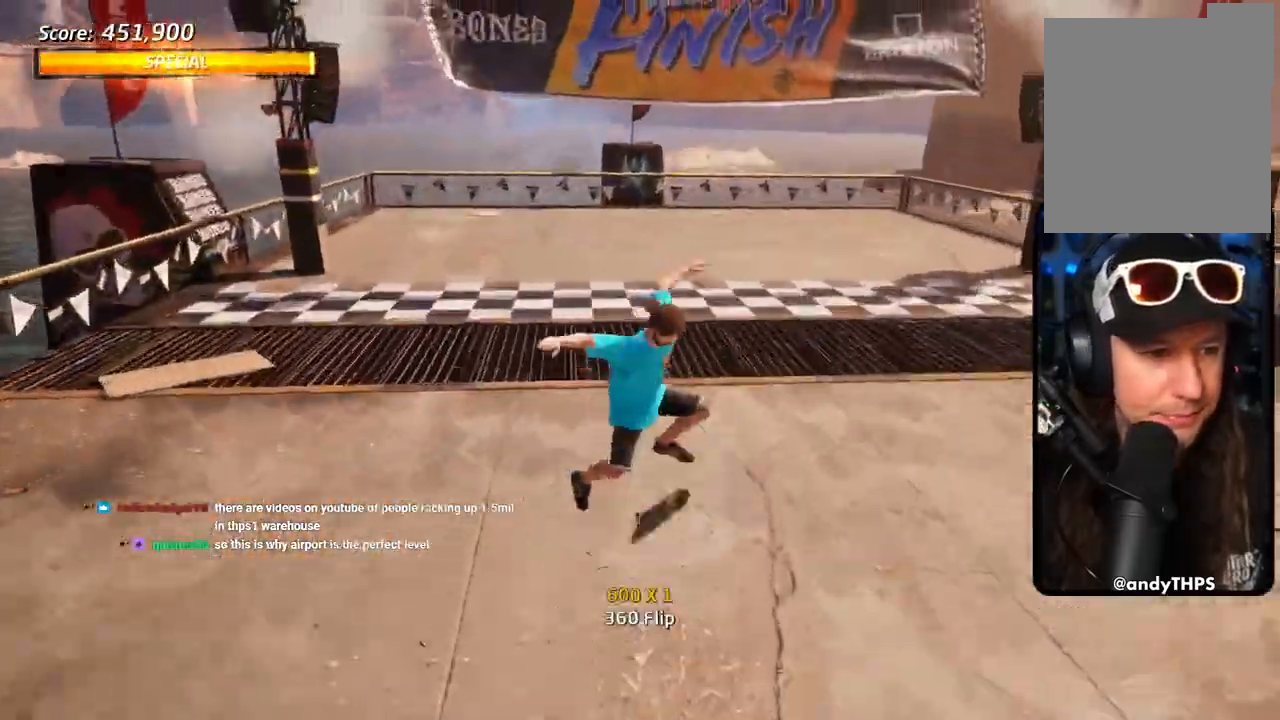
{"dt_ms": 500, "buttons": ["CROSS", "DPAD_DOWN"], "left_stick": "center", "right_stick": "center", "events": [[133, "SQUARE", "up"], [217, "R1", "up"]]}
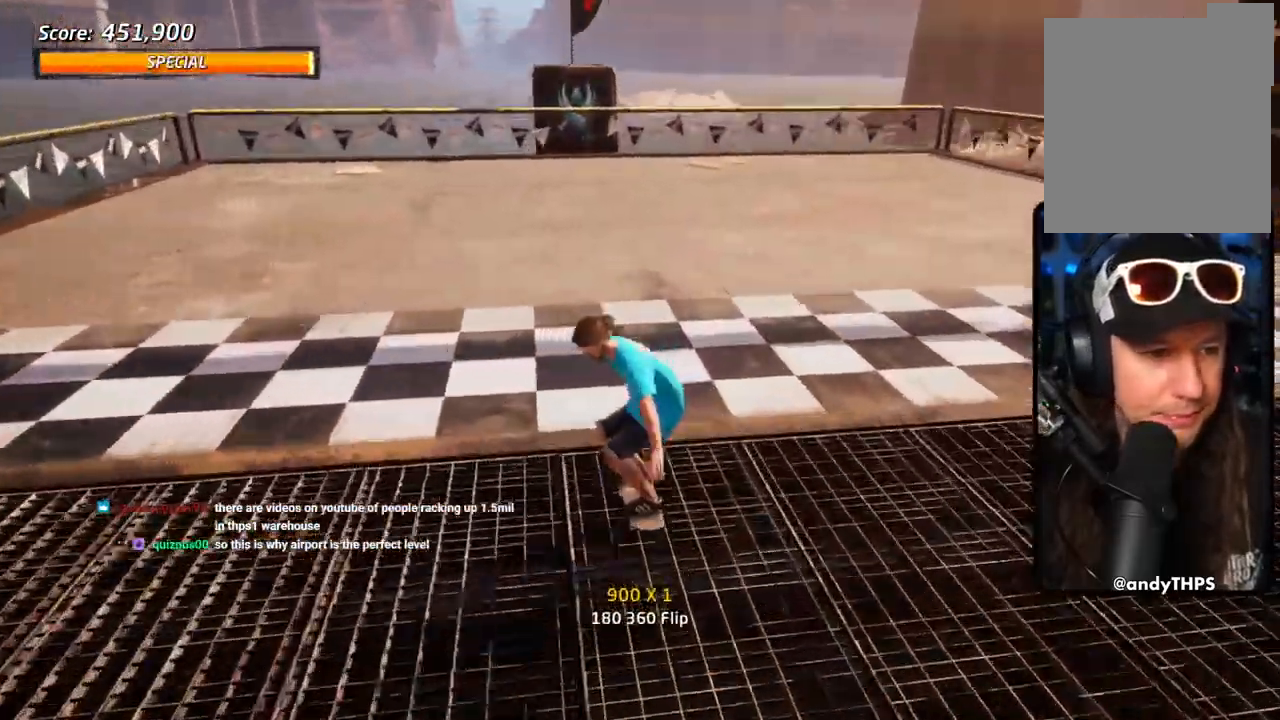
{"dt_ms": 500, "buttons": ["CROSS", "DPAD_DOWN"], "left_stick": "center", "right_stick": "center", "events": [[133, "DPAD_LEFT", "down"], [250, "DPAD_LEFT", "up"], [333, "CROSS", "up"], [383, "CROSS", "down"]]}
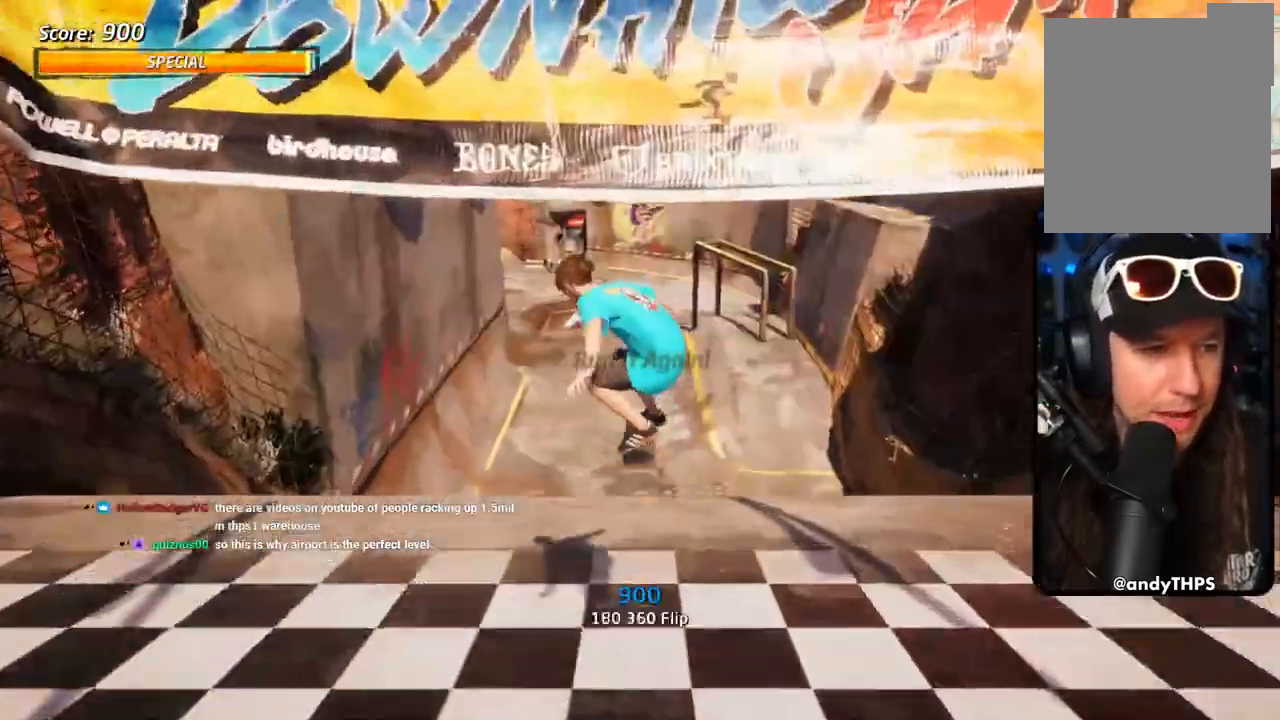
{"dt_ms": 500, "buttons": ["CROSS", "DPAD_DOWN"], "left_stick": "center", "right_stick": "center", "events": []}
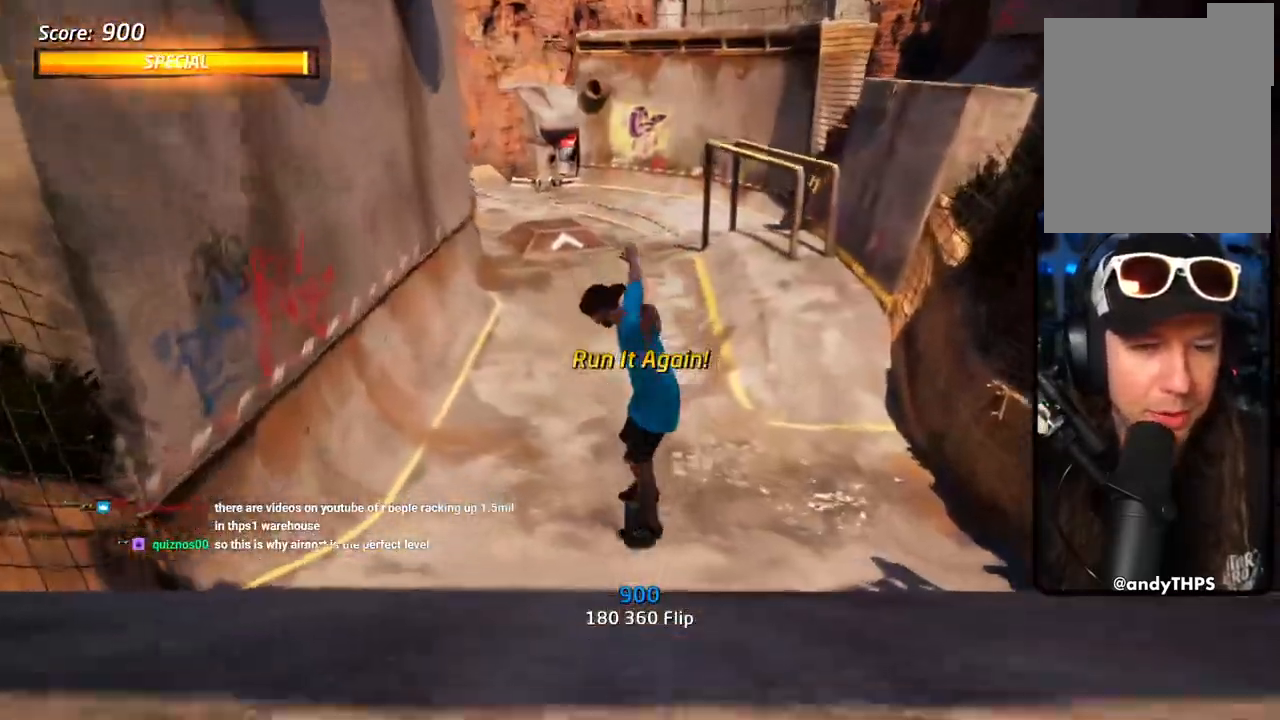
{"dt_ms": 500, "buttons": ["CROSS", "DPAD_RIGHT"], "left_stick": "center", "right_stick": "center", "events": [[267, "DPAD_DOWN", "up"], [267, "DPAD_RIGHT", "down"], [317, "DPAD_DOWN", "down"], [500, "DPAD_DOWN", "up"]]}
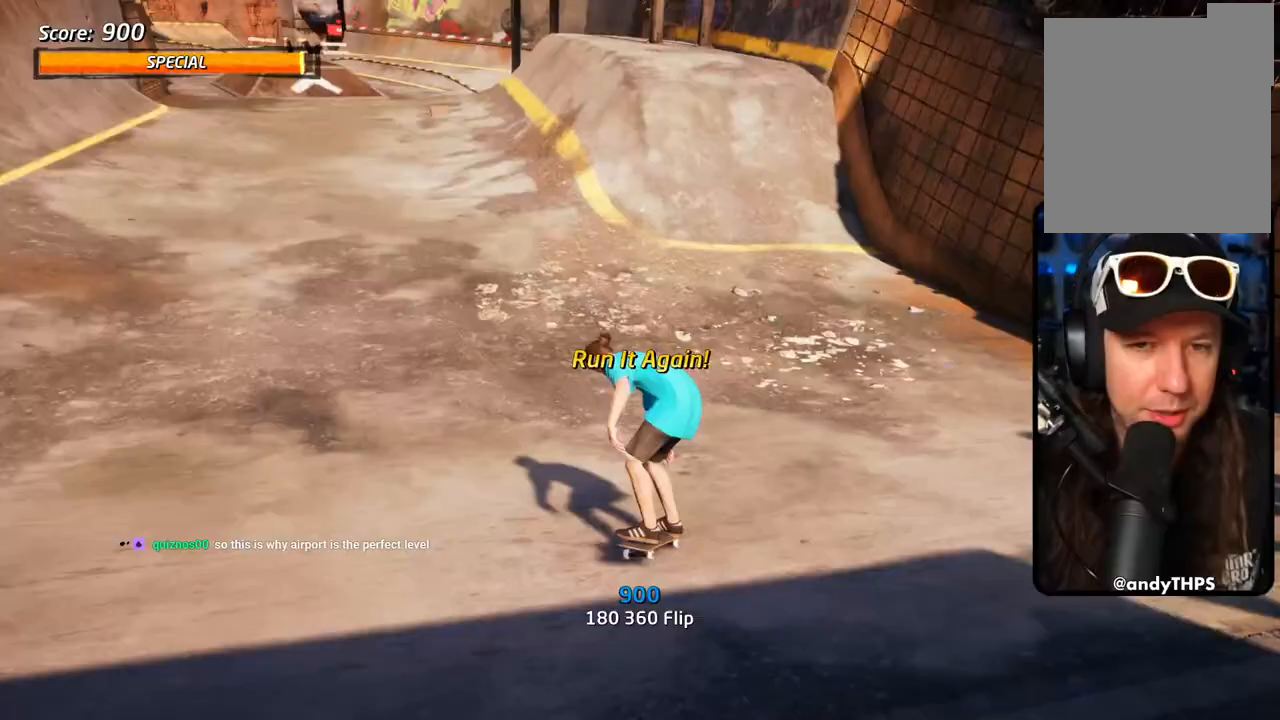
{"dt_ms": 1000, "buttons": ["SQUARE", "L1"], "left_stick": "center", "right_stick": "center"}
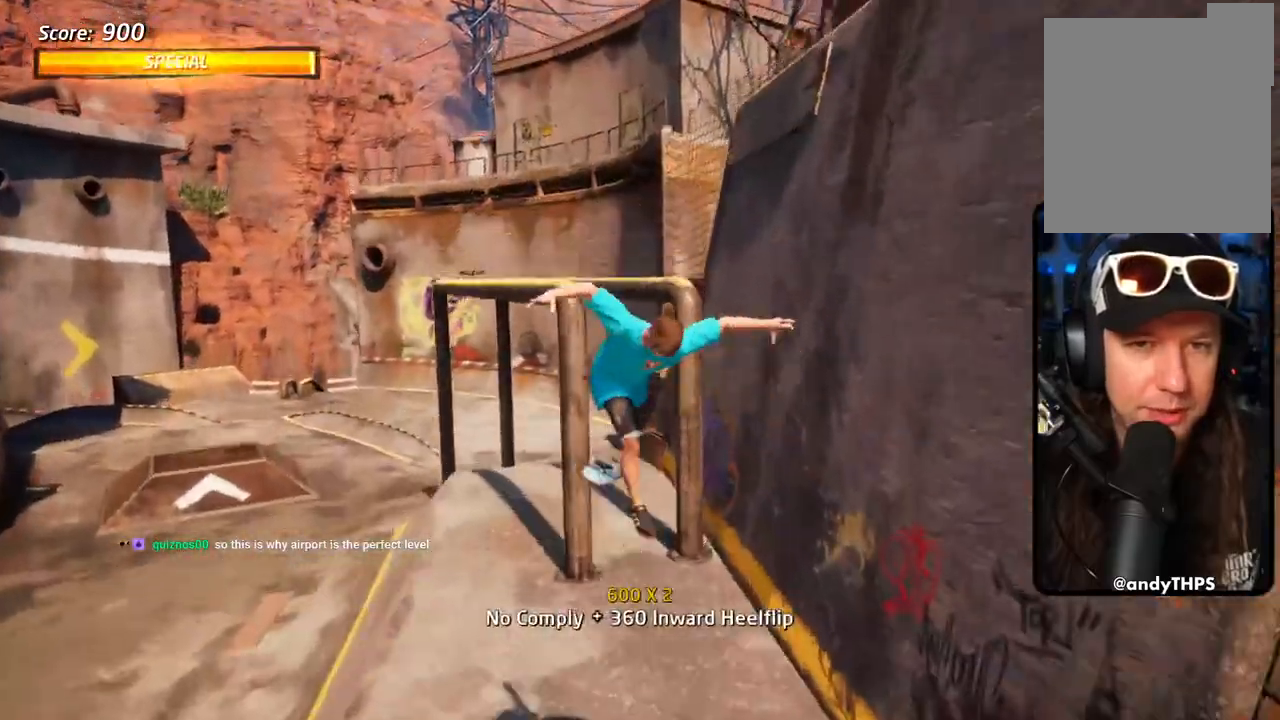
{"dt_ms": 500, "buttons": ["DPAD_RIGHT"], "left_stick": "center", "right_stick": "center", "events": [[50, "DPAD_RIGHT", "down"], [50, "SQUARE", "up"], [217, "SQUARE", "down"], [283, "SQUARE", "up"], [333, "SQUARE", "down"], [417, "L1", "up"], [450, "SQUARE", "up"]]}
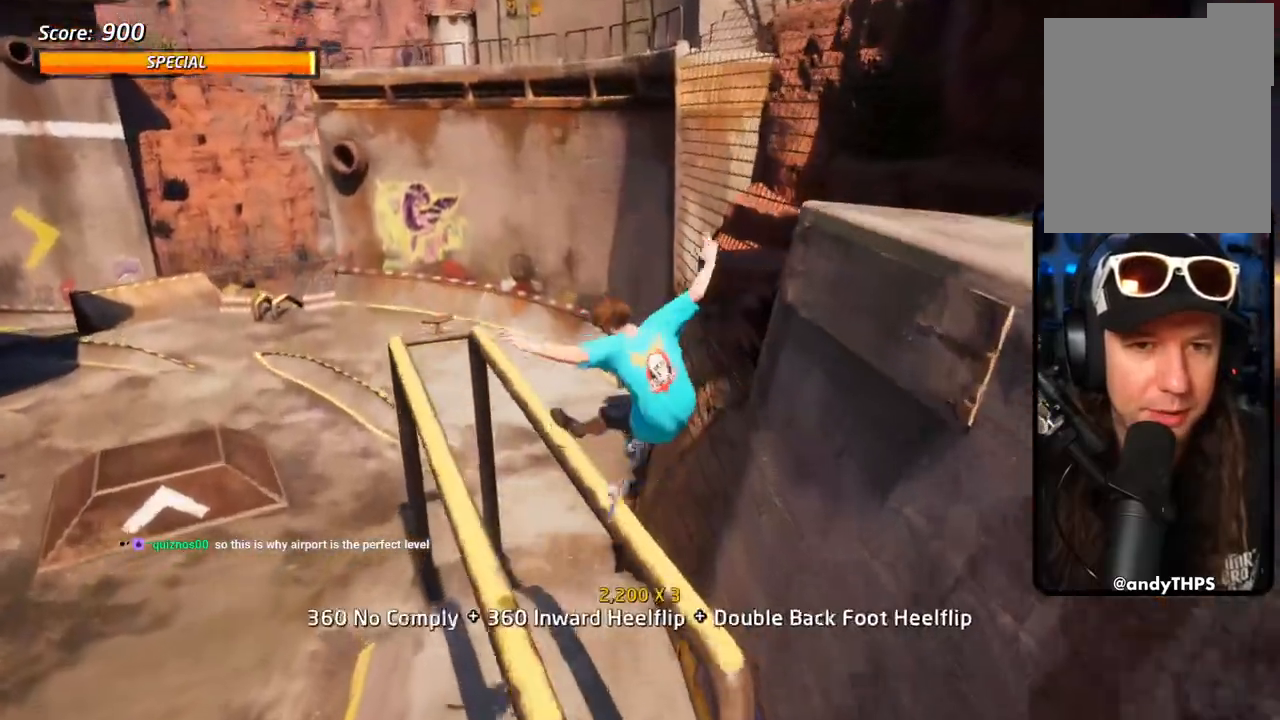
{"dt_ms": 500, "buttons": ["TRIANGLE", "DPAD_UP"], "left_stick": "center", "right_stick": "center", "events": [[67, "DPAD_RIGHT", "up"], [67, "DPAD_UP", "down"], [167, "TRIANGLE", "down"], [233, "DPAD_LEFT", "down"], [333, "DPAD_LEFT", "up"]]}
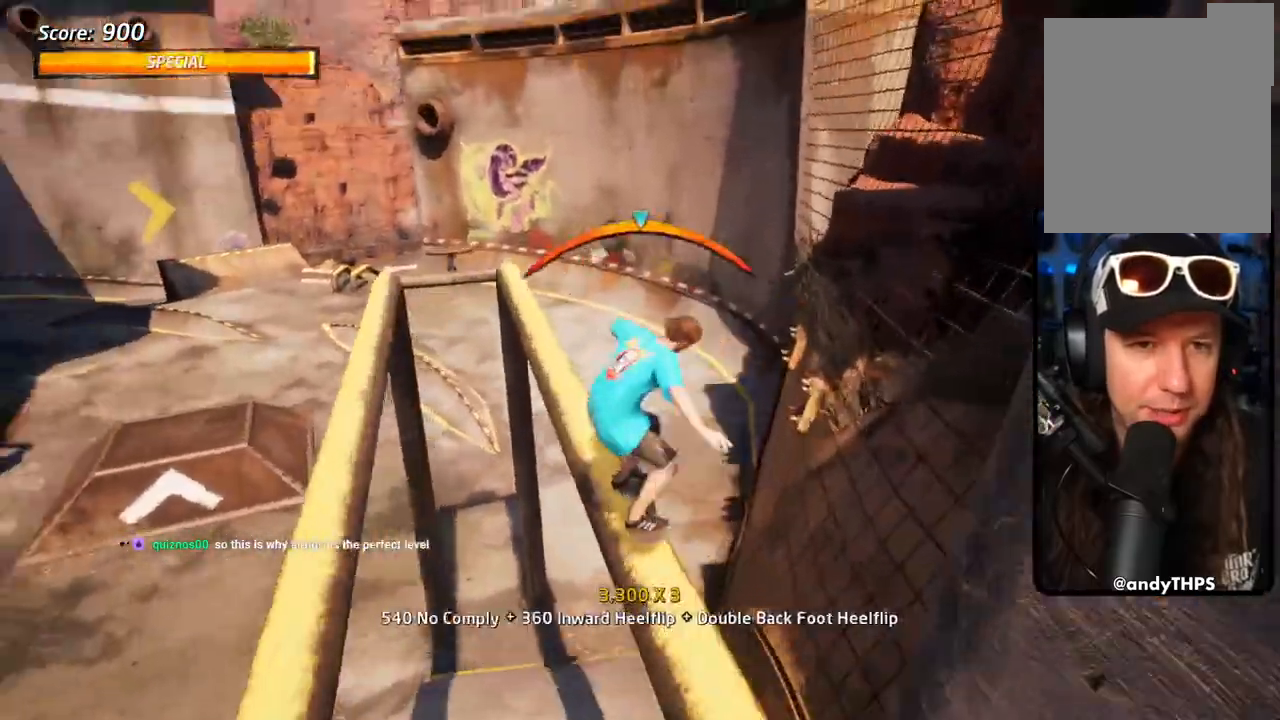
{"dt_ms": 500, "buttons": ["SQUARE", "R1", "DPAD_DOWN", "DPAD_LEFT"], "left_stick": "center", "right_stick": "center"}
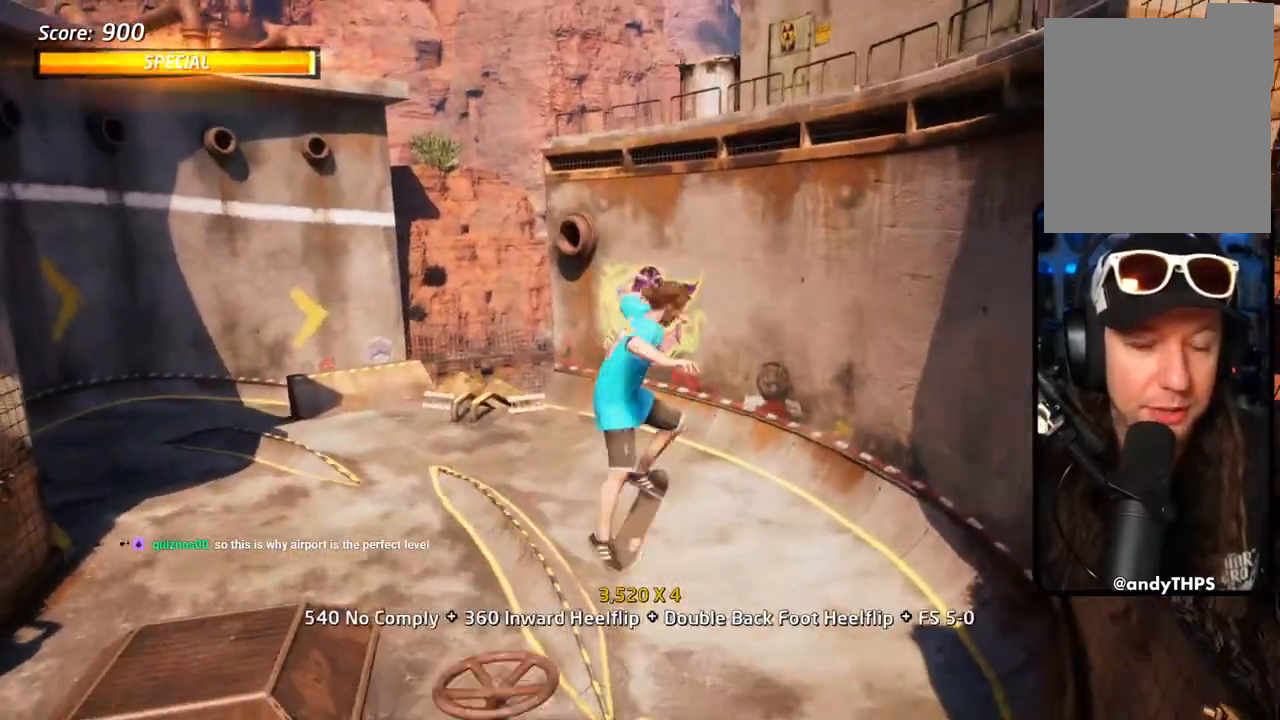
{"dt_ms": 500, "buttons": ["CROSS", "R1", "DPAD_DOWN"], "left_stick": "center", "right_stick": "center", "events": [[17, "SQUARE", "up"], [50, "SQUARE", "down"], [67, "R1", "up"], [100, "DPAD_LEFT", "up"], [117, "R1", "down"], [217, "SQUARE", "up"], [483, "CROSS", "down"]]}
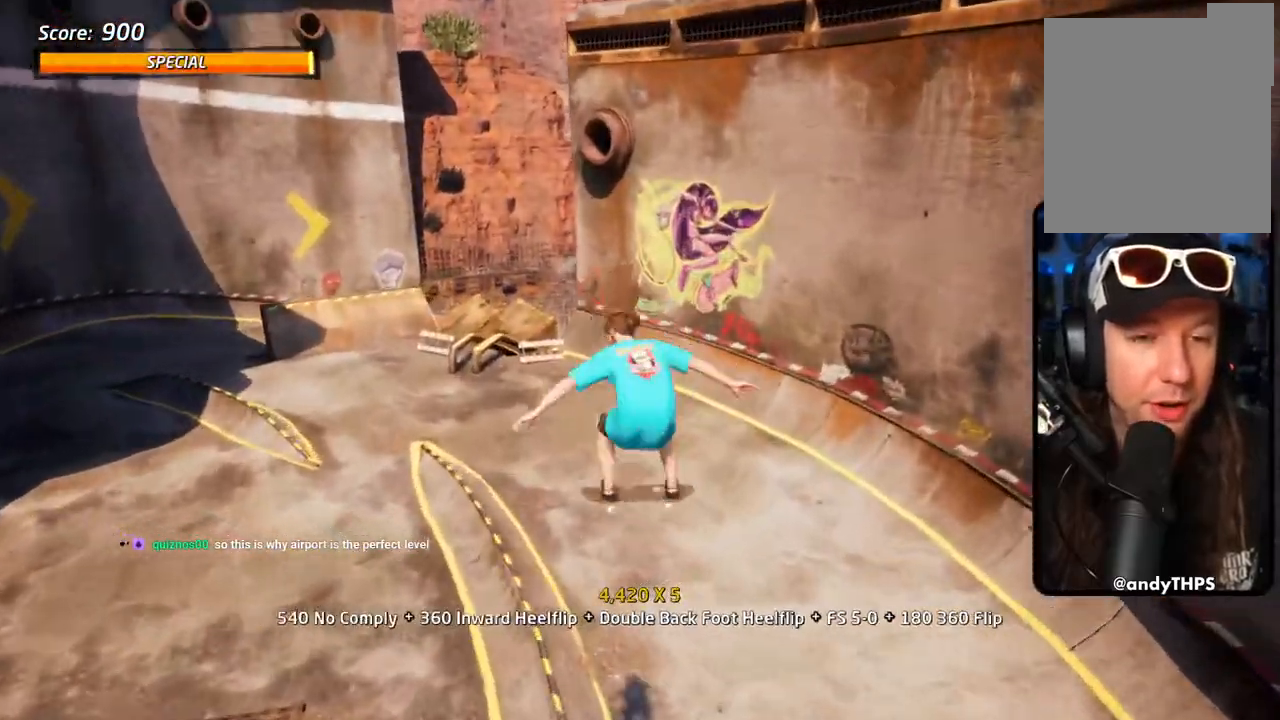
{"dt_ms": 500, "buttons": ["CROSS", "DPAD_UP"], "left_stick": "center", "right_stick": "center", "events": [[117, "DPAD_UP", "down"], [183, "DPAD_UP", "up"], [183, "R1", "up"], [367, "DPAD_RIGHT", "down"], [400, "DPAD_DOWN", "up"], [417, "DPAD_RIGHT", "up"], [417, "DPAD_UP", "down"]]}